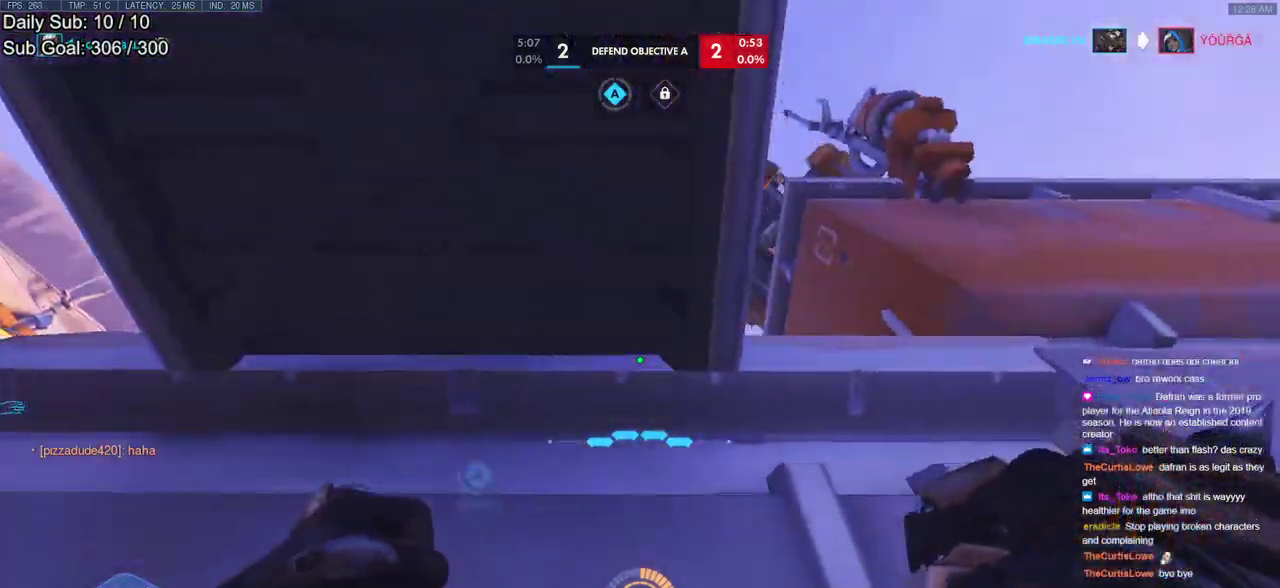
Gameplay with keyboard and mouse; each line is a JSON object with the keys and mouse buttons held at the frame after it. "events" lists presses ("down") and releases ("up") of "a", "ctrl", "d", "e", "f", "melee", "q", "r", "s", "shift", "space", "w", "mouse_left" and "mouse_right" between this image and that frame as [ms after this image, input, new state], when the widget could be followed in between. "mouse_left", "mouse_right" = the "left", "right" buttons of the "mouse" list. No other keys are recorded. Mouse movement is not recorded. Key names are as the overlay labels them; some are game actions (e.g. jump) rather than physical keys.
{"keys": ["d", "s"], "mouse": [], "events": [[200, "space", "down"], [250, "s", "down"], [433, "space", "up"]]}
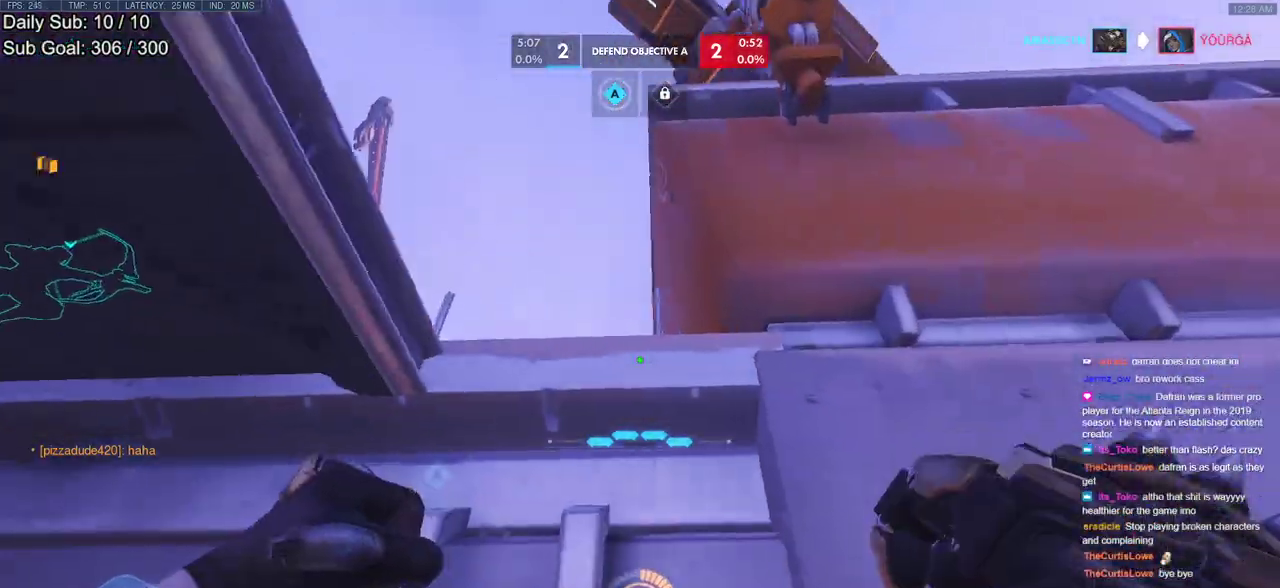
{"keys": [], "mouse": [], "events": [[267, "s", "up"], [350, "shift", "down"], [400, "d", "up"], [500, "shift", "up"]]}
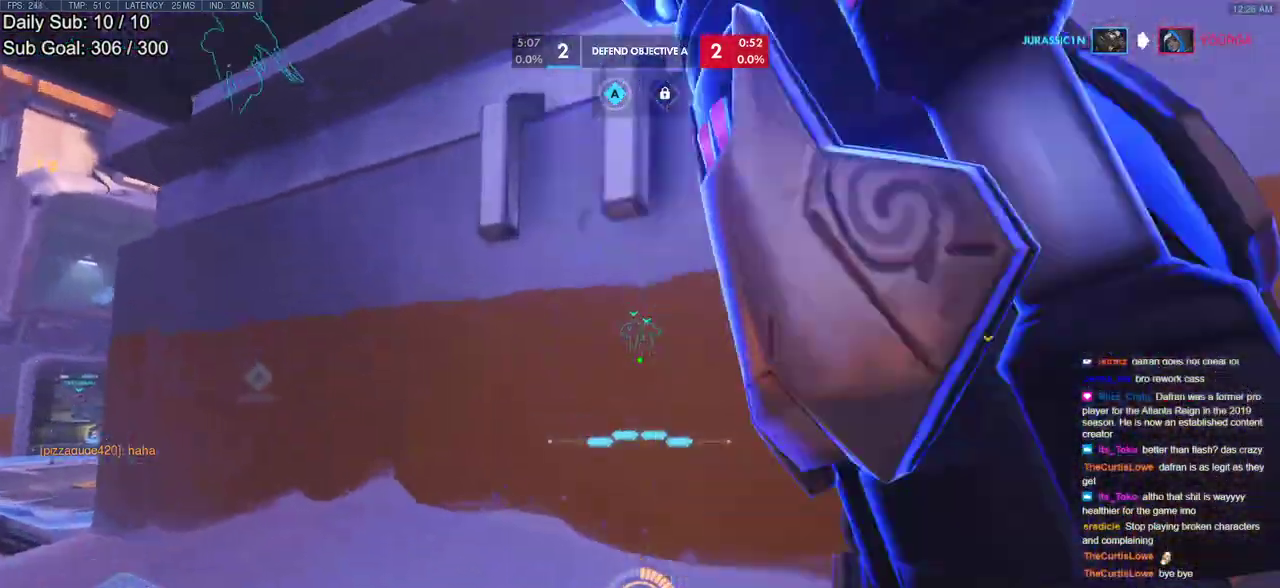
{"keys": ["a", "w"], "mouse": [], "events": [[183, "a", "down"], [367, "w", "down"]]}
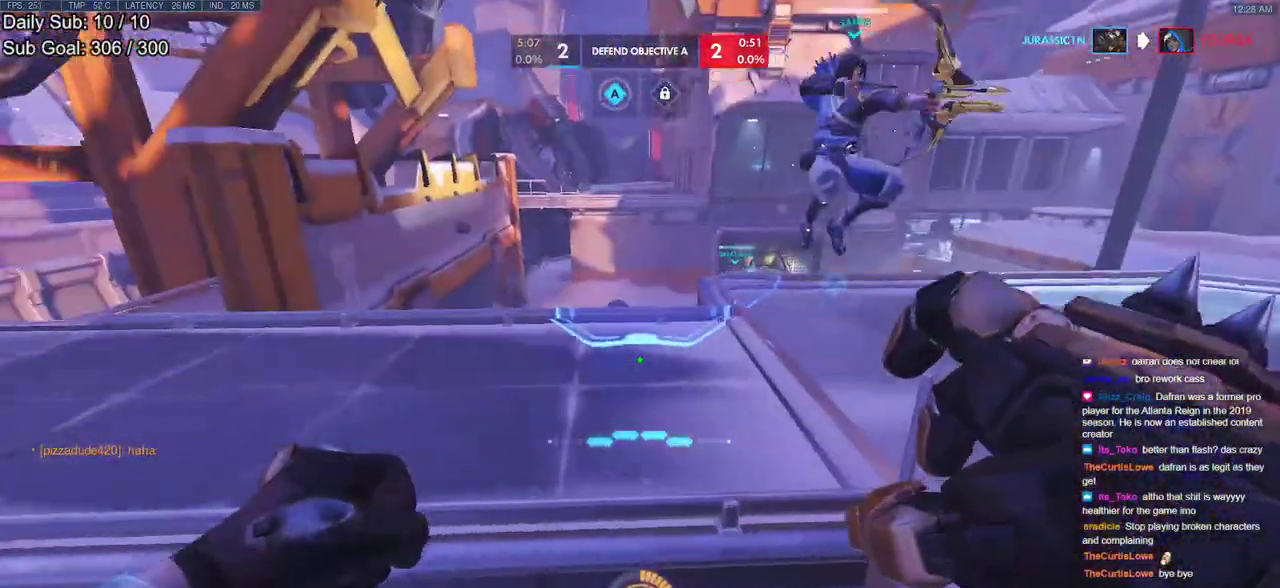
{"keys": ["a", "s"], "mouse": [], "events": [[117, "a", "up"], [250, "a", "down"], [350, "w", "up"], [433, "s", "down"]]}
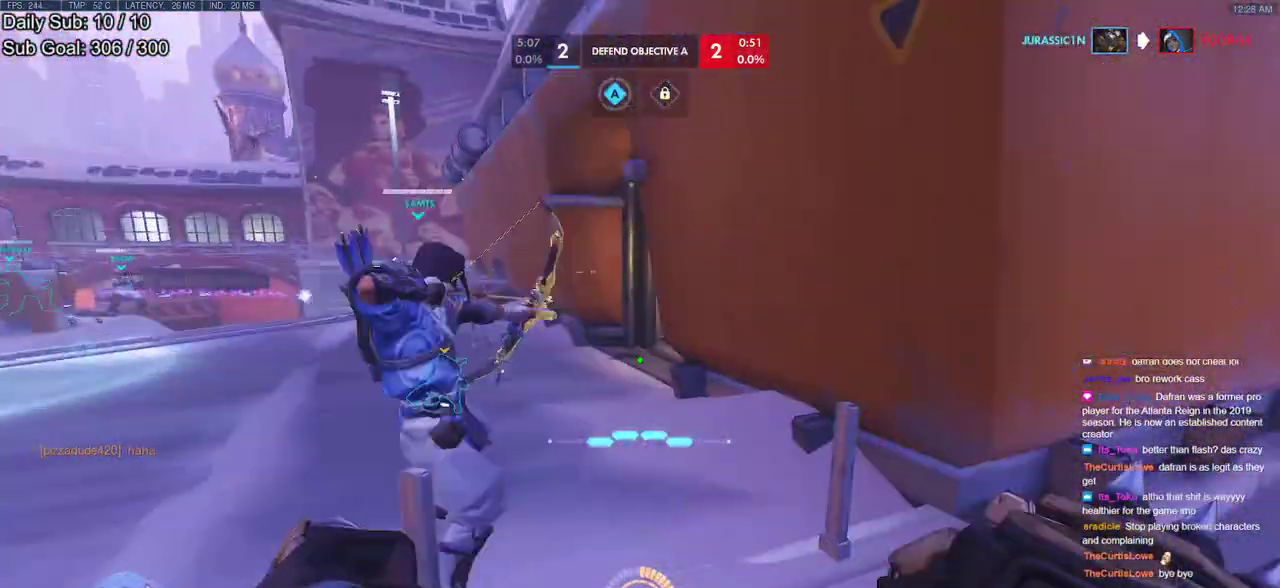
{"keys": ["a", "s"], "mouse": [], "events": [[33, "a", "up"], [367, "a", "down"]]}
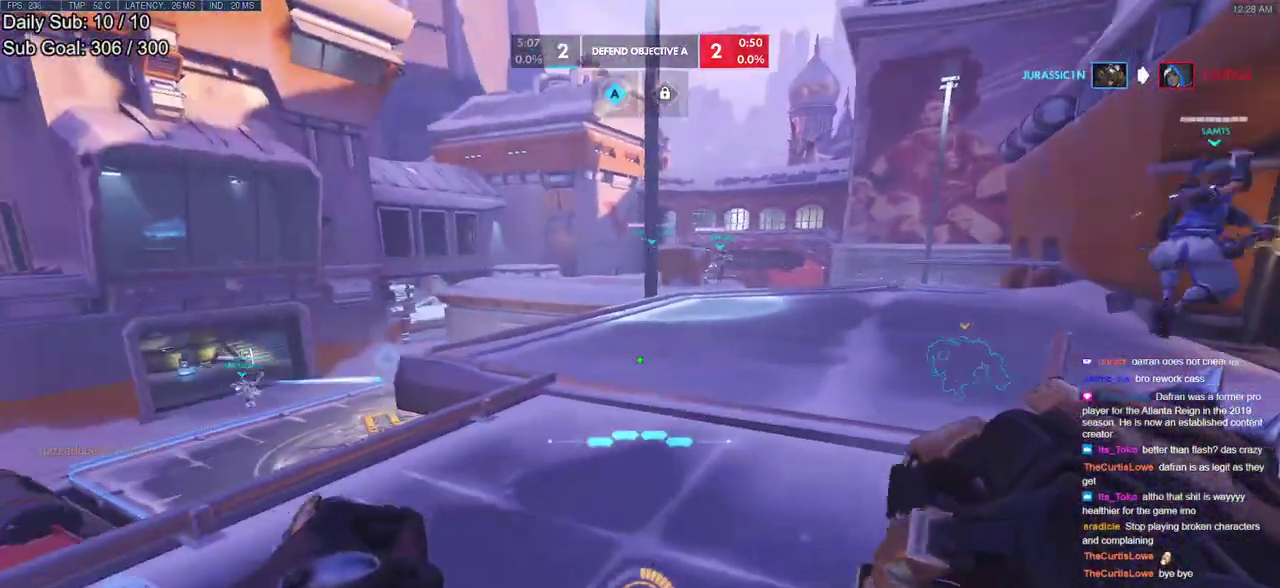
{"keys": ["a", "w"], "mouse": [], "events": [[233, "s", "up"], [383, "w", "down"]]}
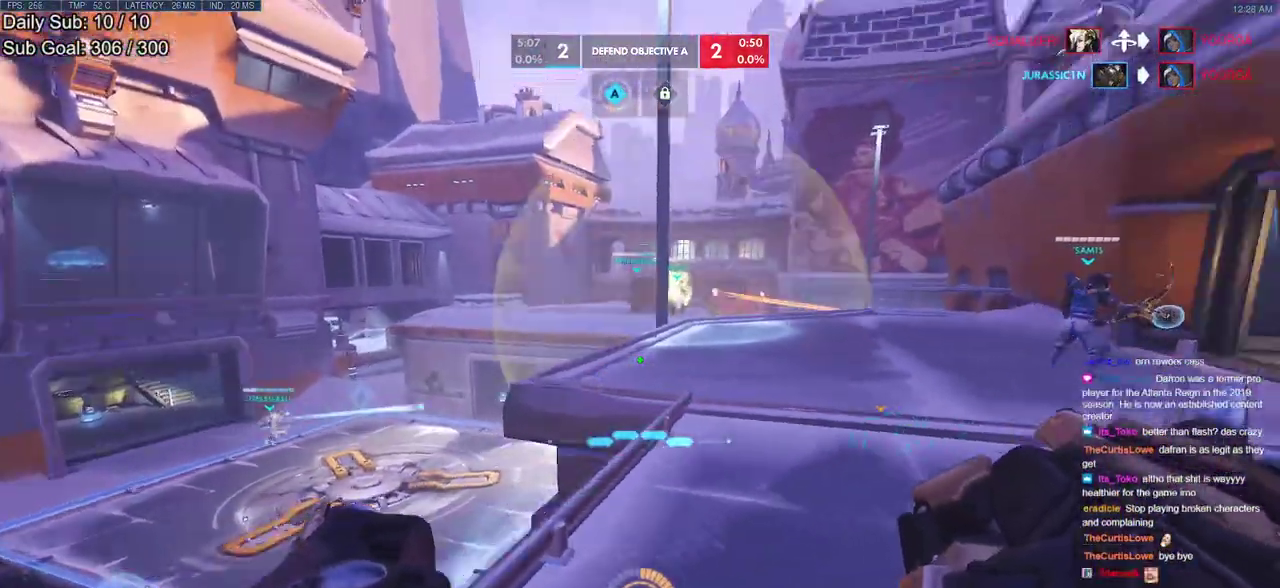
{"keys": ["w"], "mouse": [], "events": [[433, "a", "up"]]}
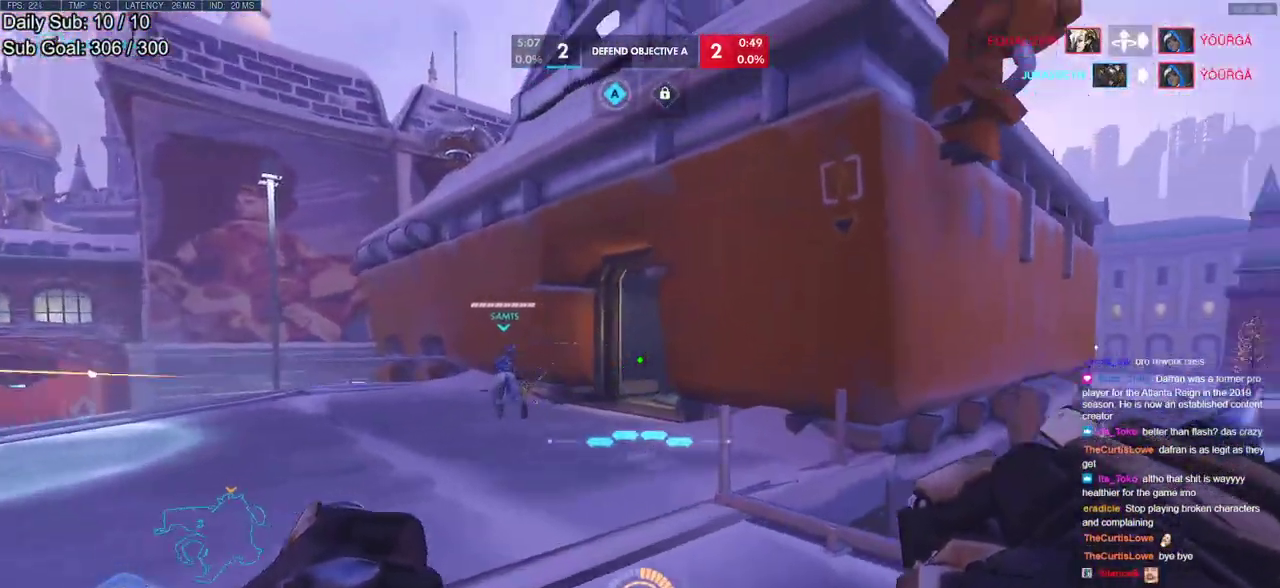
{"keys": ["a"], "mouse": ["right"], "events": [[33, "mouse_left", "down"], [83, "w", "up"], [133, "mouse_right", "down"], [167, "mouse_left", "up"], [217, "a", "down"]]}
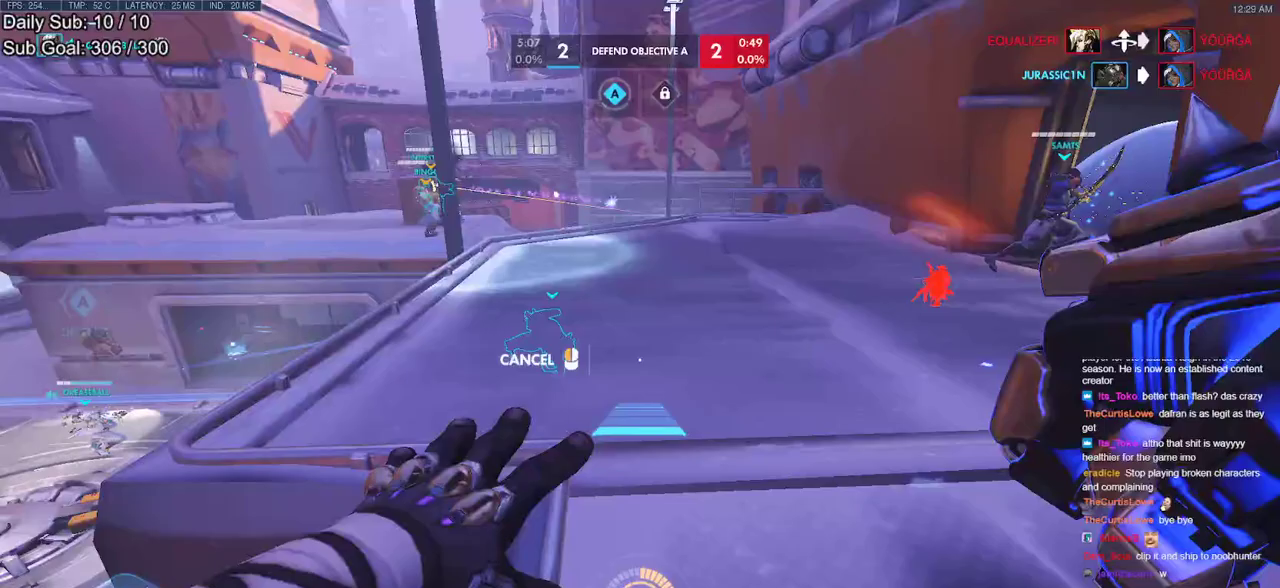
{"keys": ["a", "s"], "mouse": ["right"], "events": [[100, "w", "down"], [333, "w", "up"], [383, "s", "down"]]}
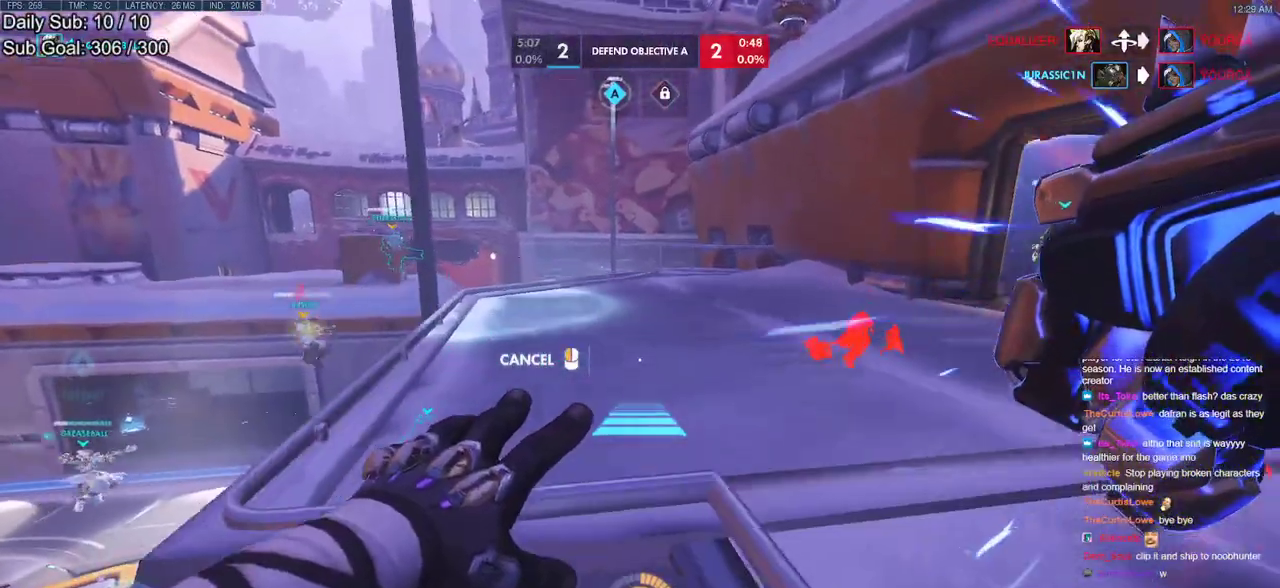
{"keys": ["w"], "mouse": [], "events": [[250, "mouse_right", "up"], [250, "s", "up"], [300, "a", "up"], [350, "w", "down"]]}
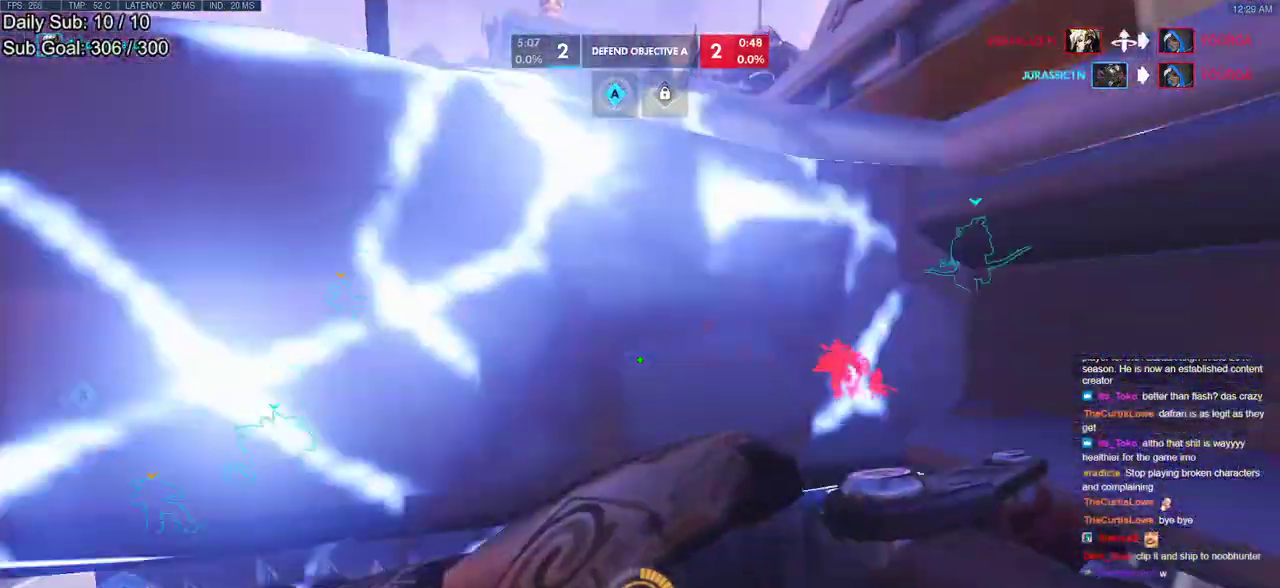
{"keys": ["a"], "mouse": [], "events": [[267, "w", "up"], [317, "a", "down"]]}
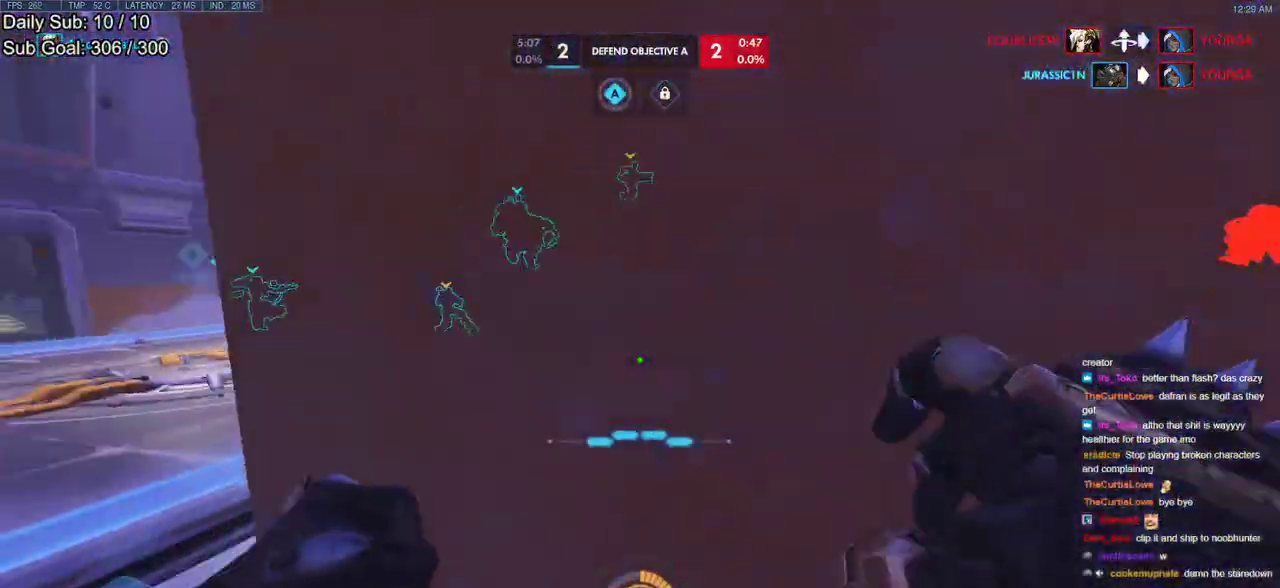
{"keys": ["w"], "mouse": [], "events": [[100, "w", "down"], [417, "a", "up"]]}
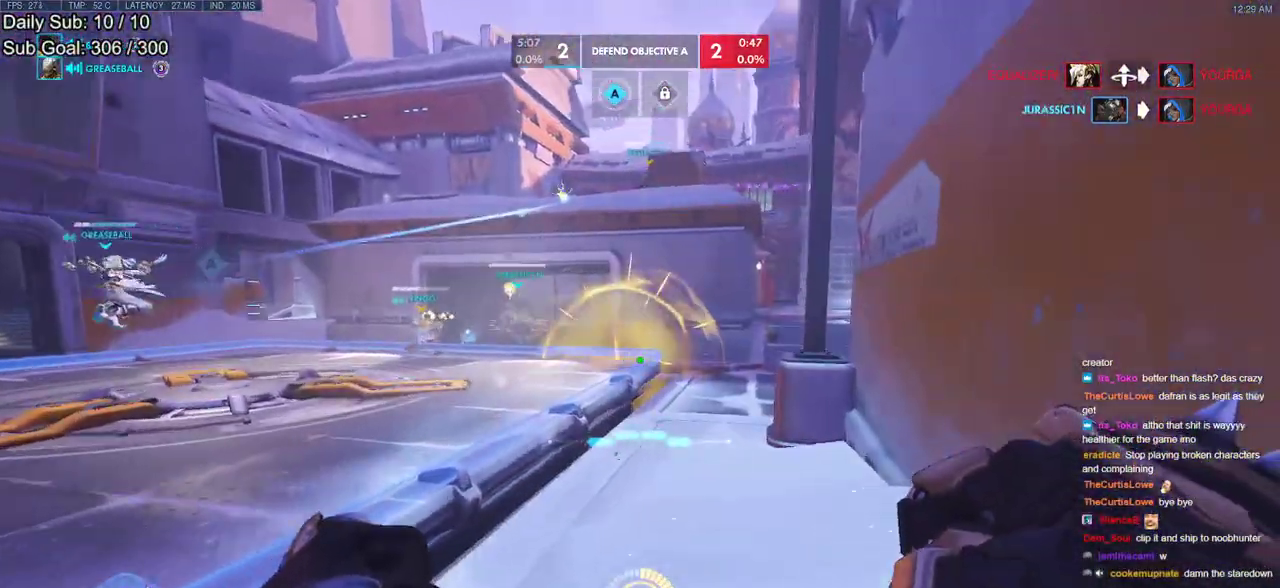
{"keys": ["w"], "mouse": [], "events": [[117, "space", "down"], [300, "space", "up"]]}
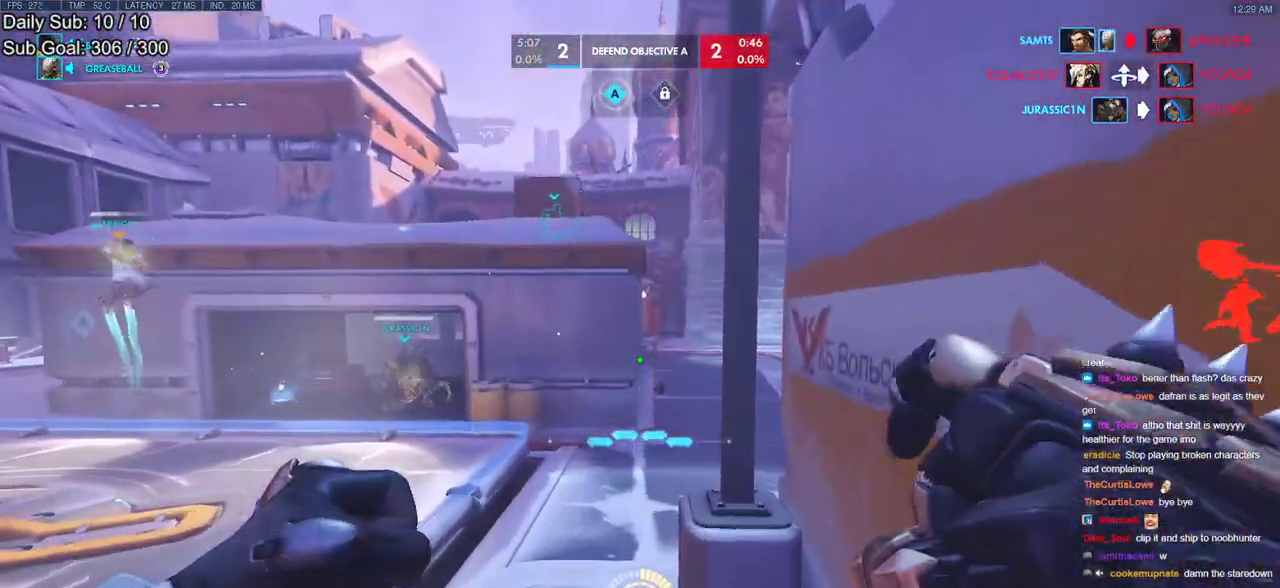
{"keys": ["w"], "mouse": [], "events": []}
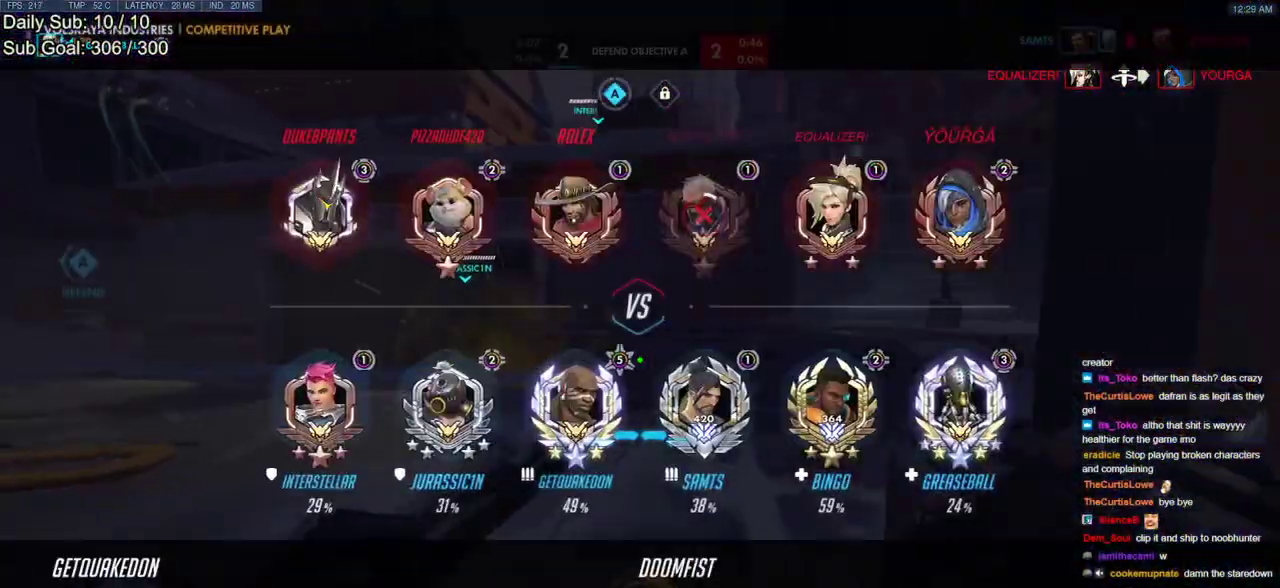
{"keys": ["w"], "mouse": [], "events": []}
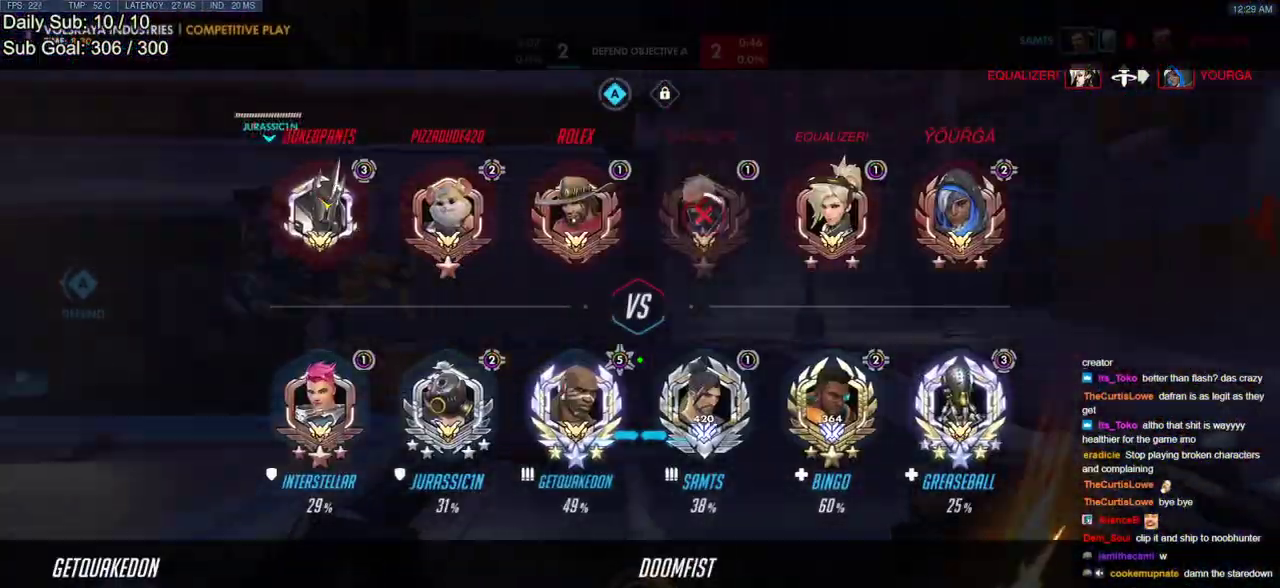
{"keys": ["w"], "mouse": [], "events": [[67, "d", "down"], [433, "d", "up"]]}
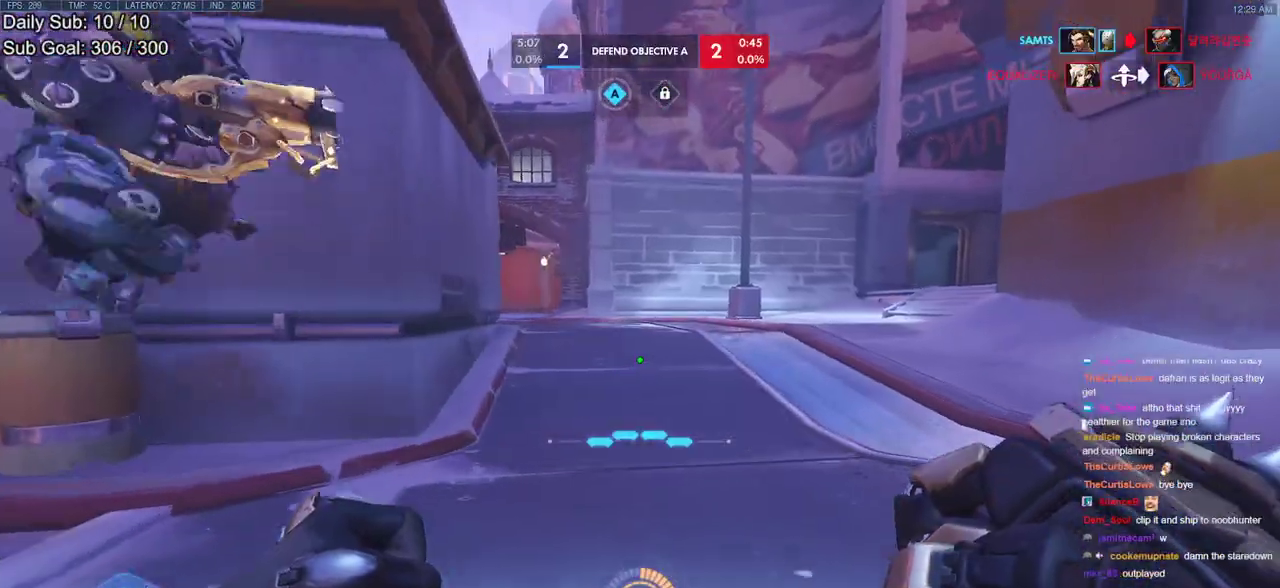
{"keys": ["space", "w"], "mouse": [], "events": [[450, "space", "down"]]}
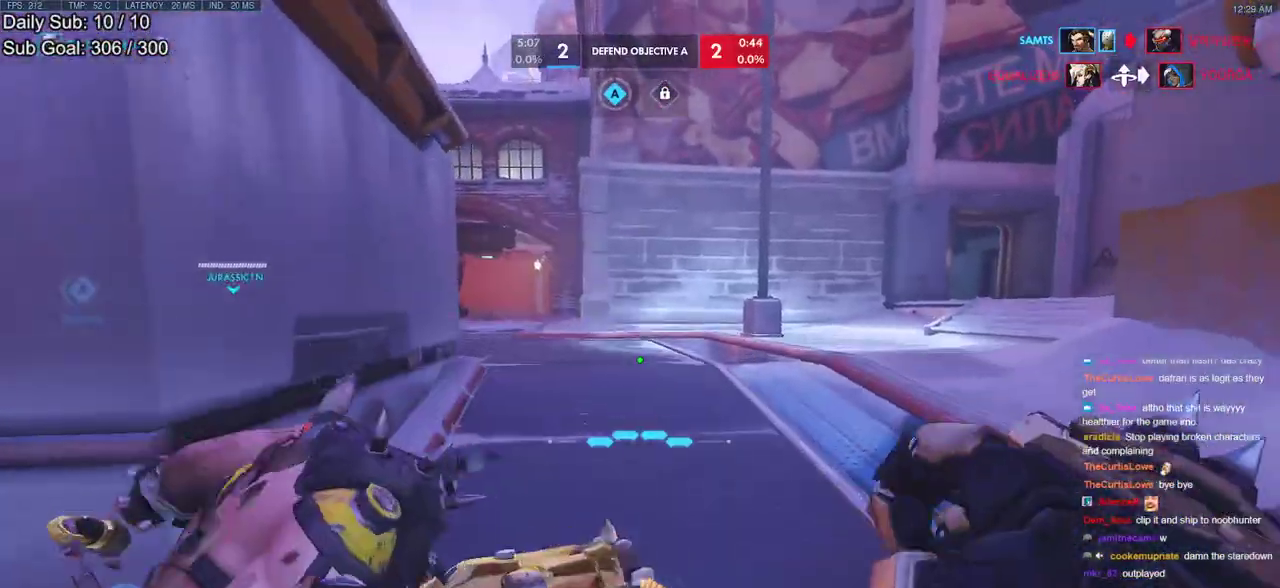
{"keys": ["w"], "mouse": ["right"], "events": [[50, "d", "down"], [50, "mouse_right", "down"], [100, "space", "up"], [283, "d", "up"]]}
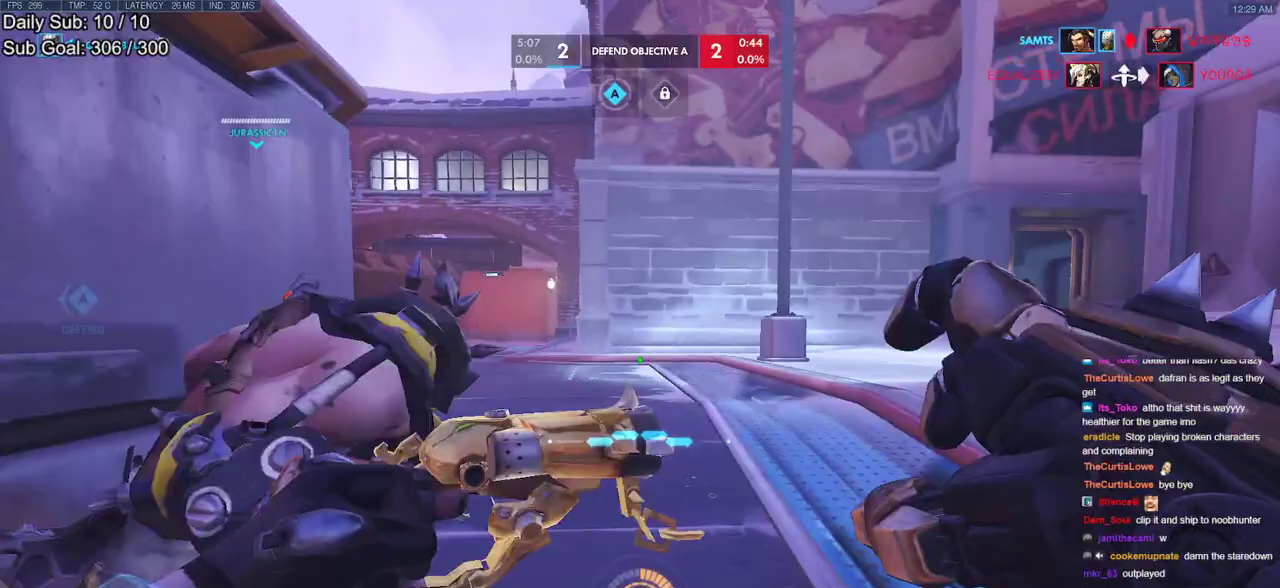
{"keys": ["d", "w"], "mouse": ["right"], "events": [[150, "space", "down"], [300, "d", "down"], [300, "space", "up"]]}
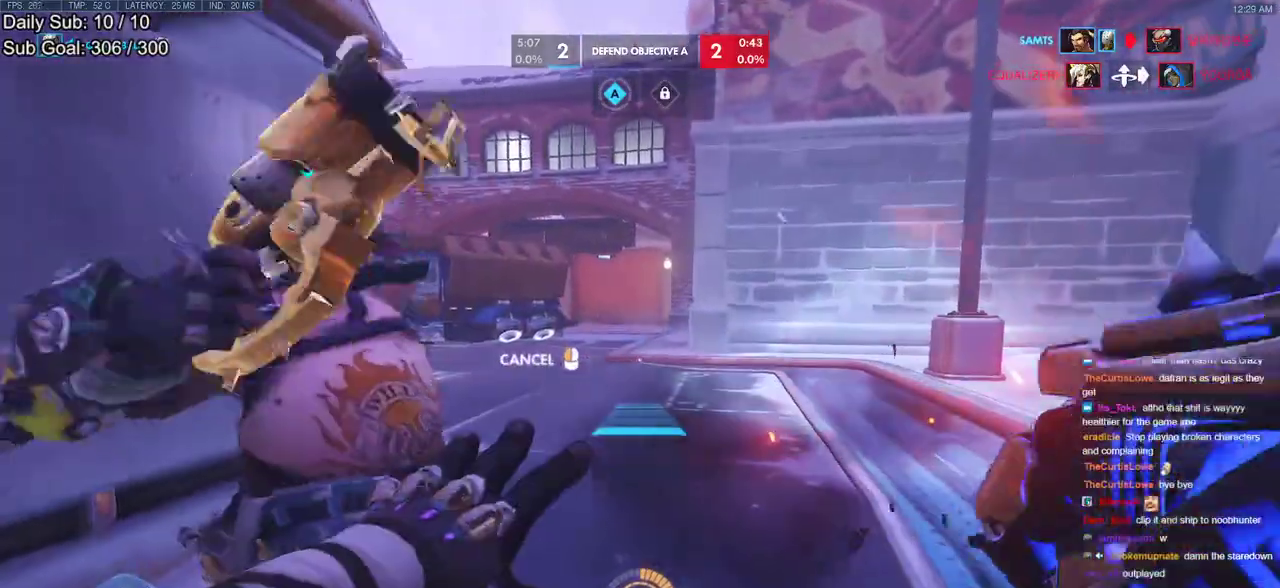
{"keys": ["space", "w"], "mouse": [], "events": [[33, "d", "up"], [317, "mouse_right", "up"], [500, "space", "down"]]}
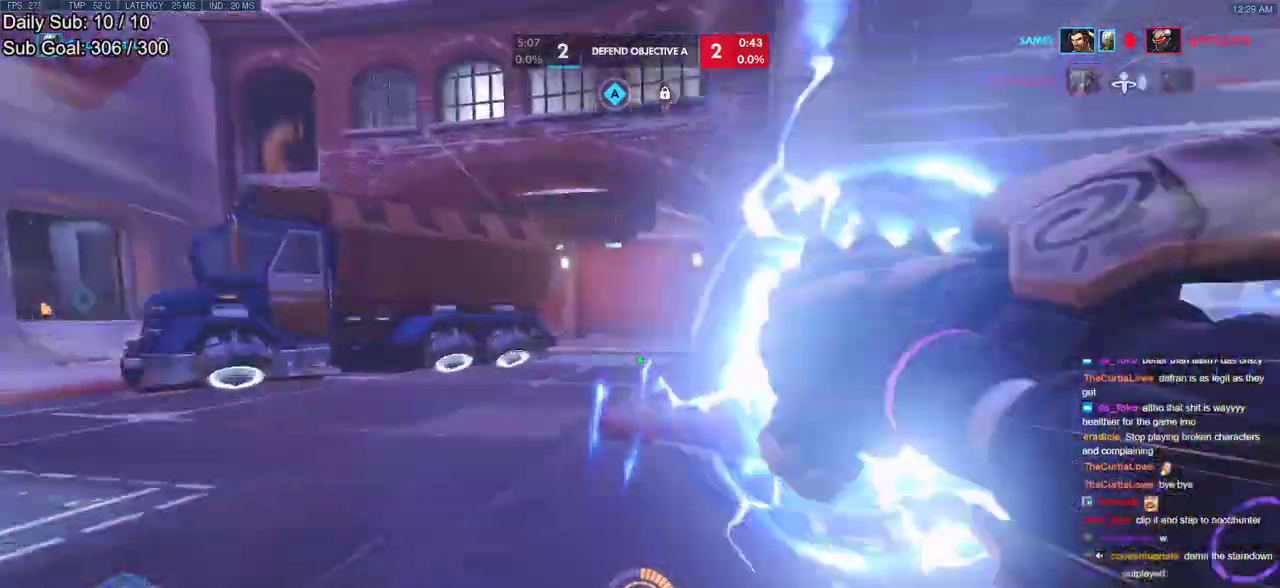
{"keys": ["w"], "mouse": [], "events": [[100, "space", "up"]]}
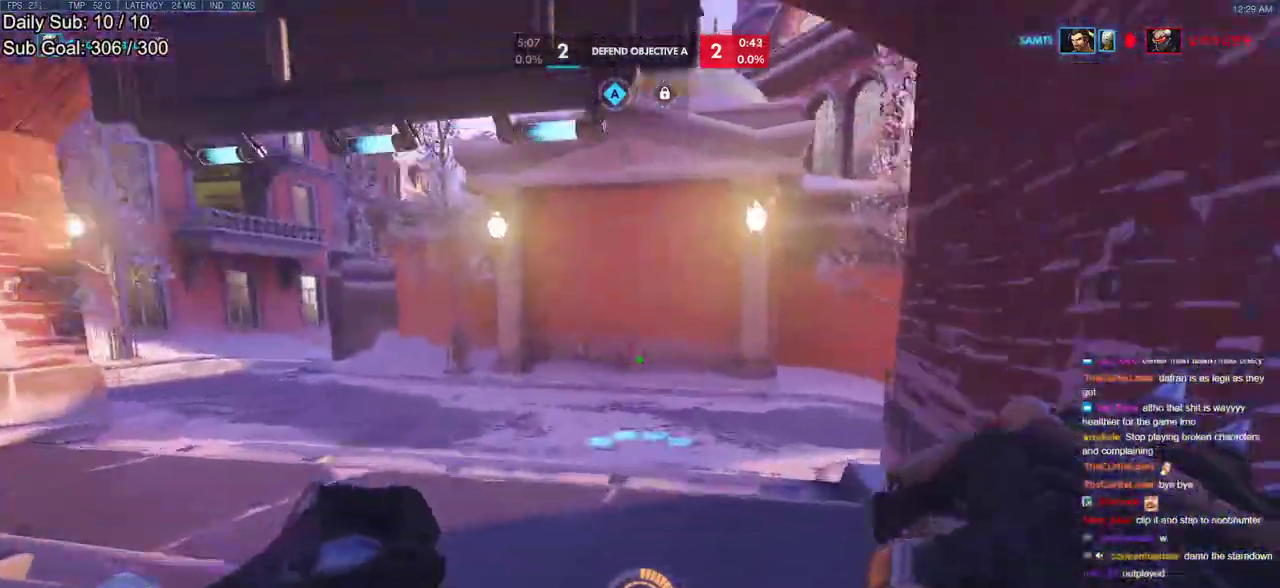
{"keys": ["a", "w"], "mouse": [], "events": [[150, "space", "down"], [300, "space", "up"], [433, "a", "down"]]}
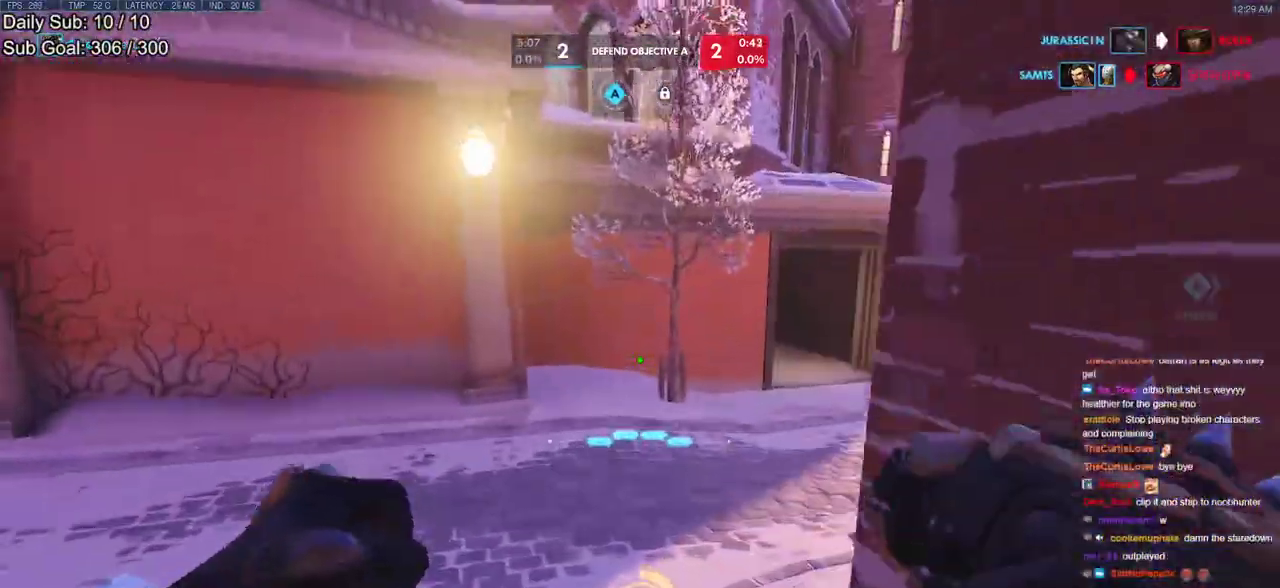
{"keys": ["s", "space"], "mouse": [], "events": [[133, "a", "up"], [133, "d", "down"], [217, "w", "up"], [350, "s", "down"], [450, "d", "up"], [450, "space", "down"]]}
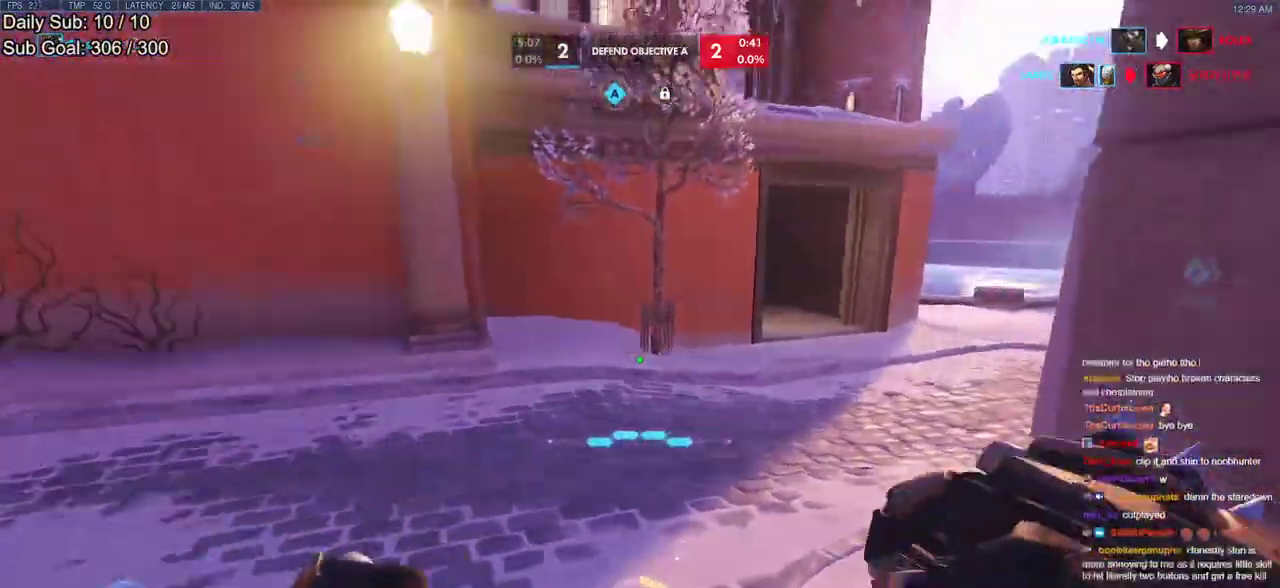
{"keys": ["a", "w"], "mouse": [], "events": [[50, "space", "up"], [100, "a", "down"], [183, "s", "up"], [367, "w", "down"]]}
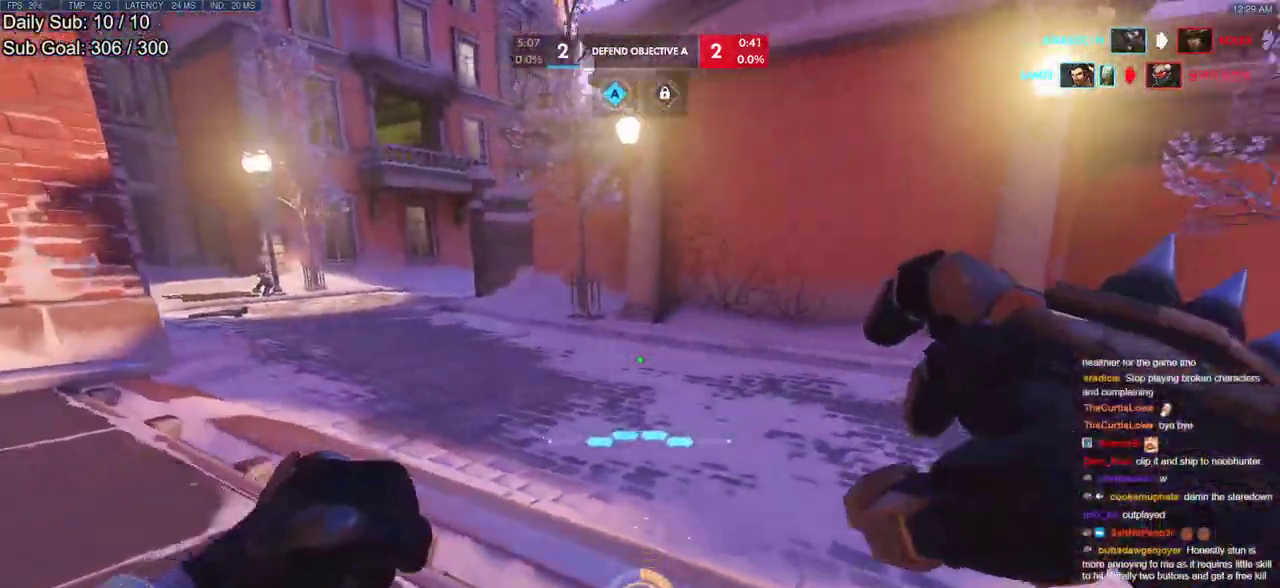
{"keys": ["w"], "mouse": [], "events": [[67, "melee", "down"], [117, "a", "up"], [117, "d", "down"], [117, "melee", "up"], [117, "w", "up"], [150, "melee", "down"], [200, "melee", "up"], [250, "w", "down"], [300, "space", "down"], [383, "d", "up"], [483, "space", "up"]]}
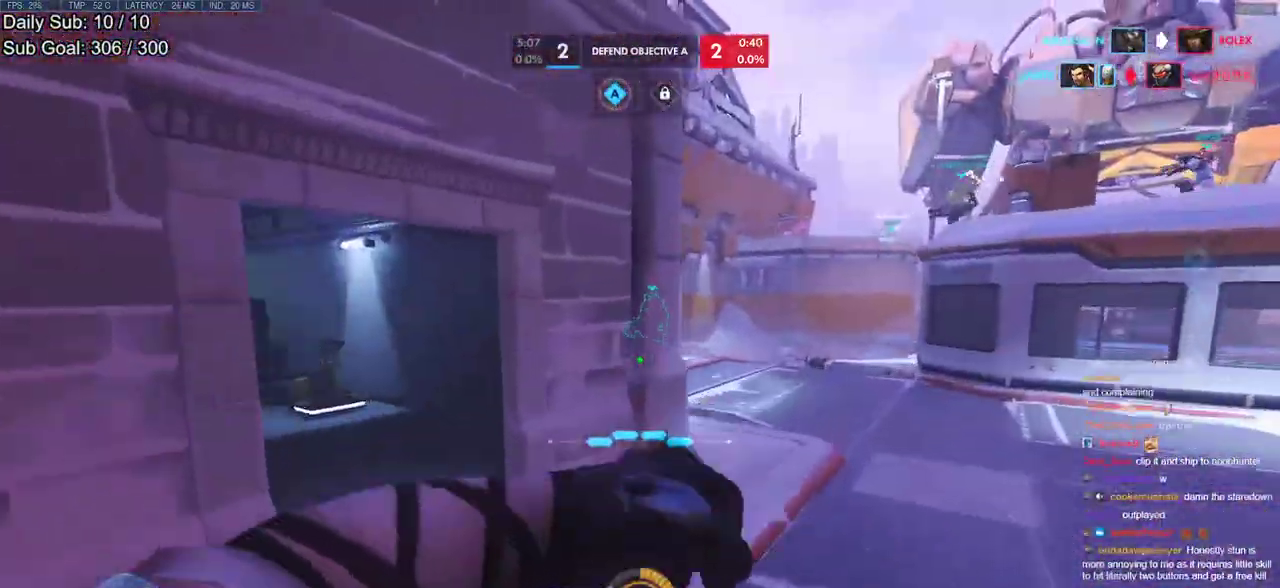
{"keys": ["w"], "mouse": [], "events": [[317, "a", "down"], [500, "a", "up"]]}
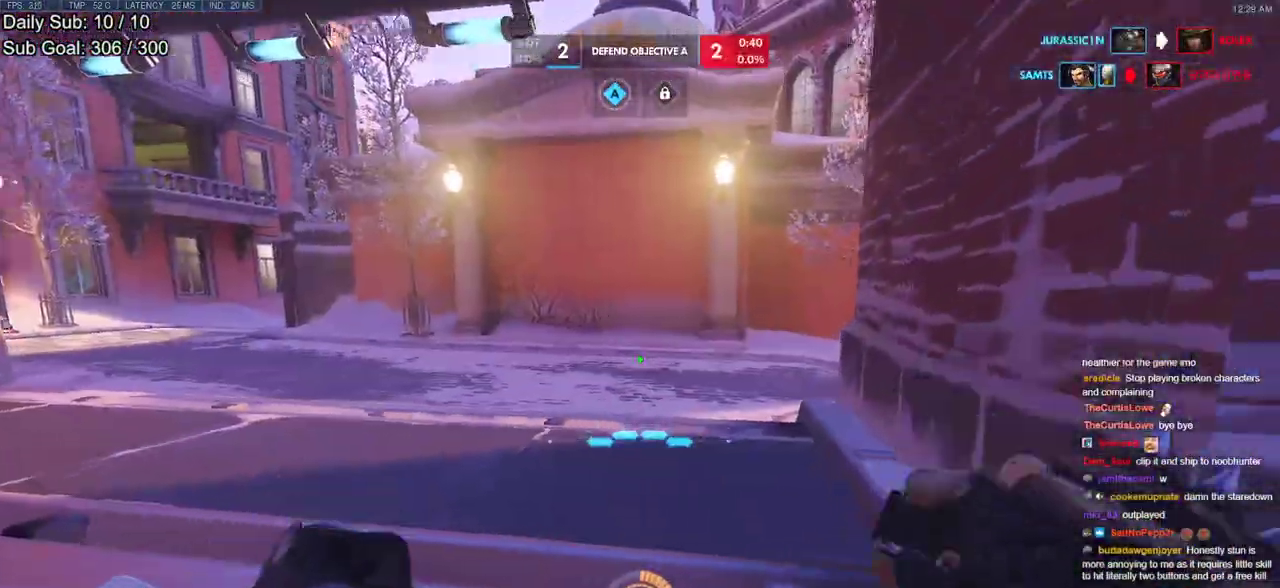
{"keys": ["a", "w"], "mouse": [], "events": [[50, "space", "down"], [233, "space", "up"], [333, "a", "down"]]}
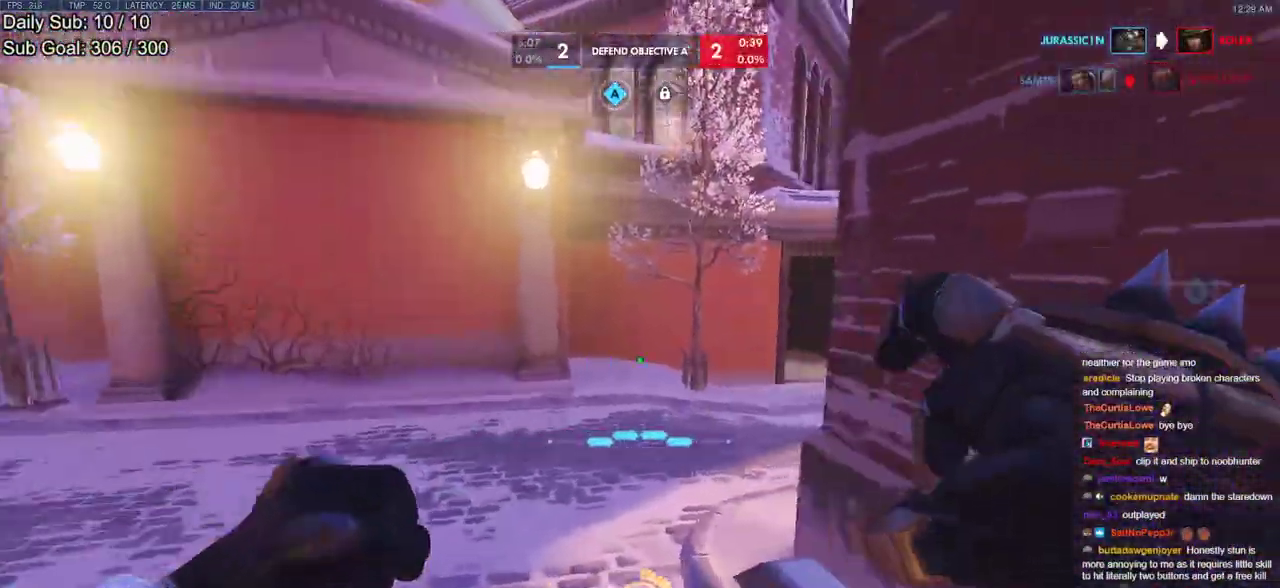
{"keys": ["a"], "mouse": [], "events": [[150, "w", "up"], [250, "space", "down"], [433, "space", "up"]]}